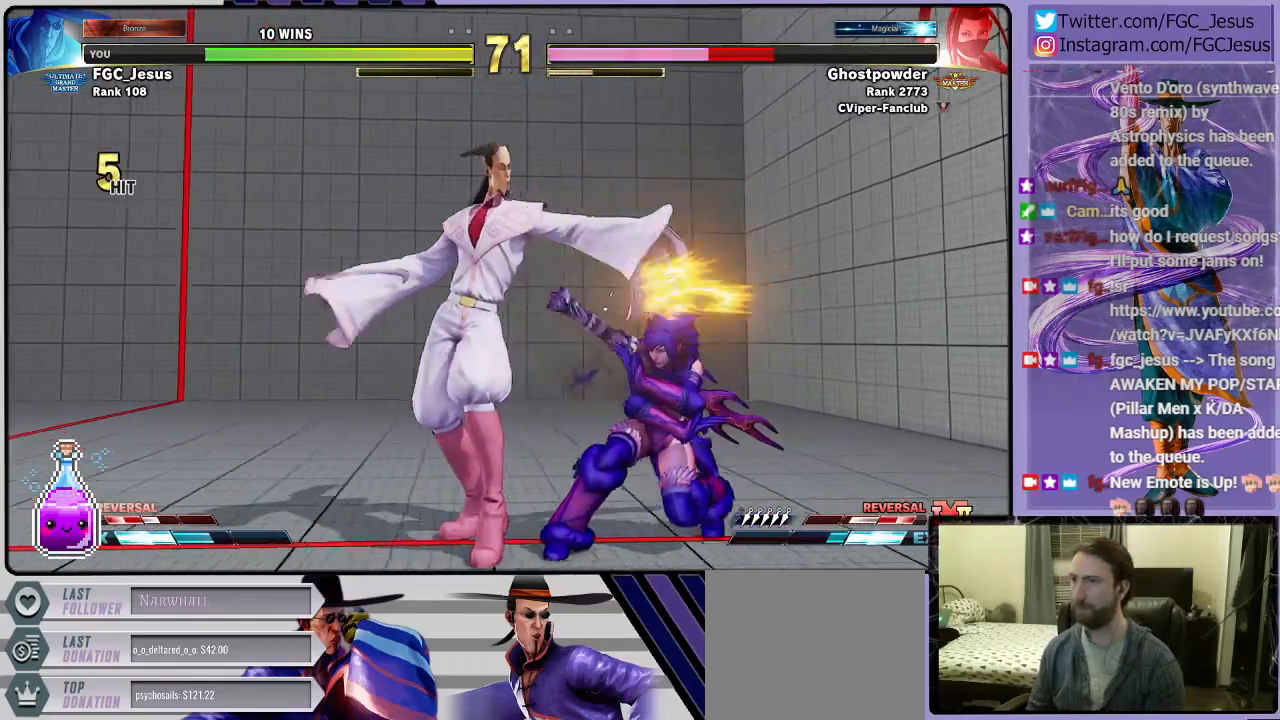
Gameplay with a controller (PlayStation layout); each line is a JSON object with the inputs held at the frame after it. "events" lists button and stick changes between this image and that frame as [ms after this image, input, new state], when the widget could be followed in between.
{"buttons": ["R1", "DPAD_LEFT"], "left_stick": "center", "right_stick": "center", "events": [[166, "SQUARE", "down"], [300, "SQUARE", "up"], [467, "R1", "down"]]}
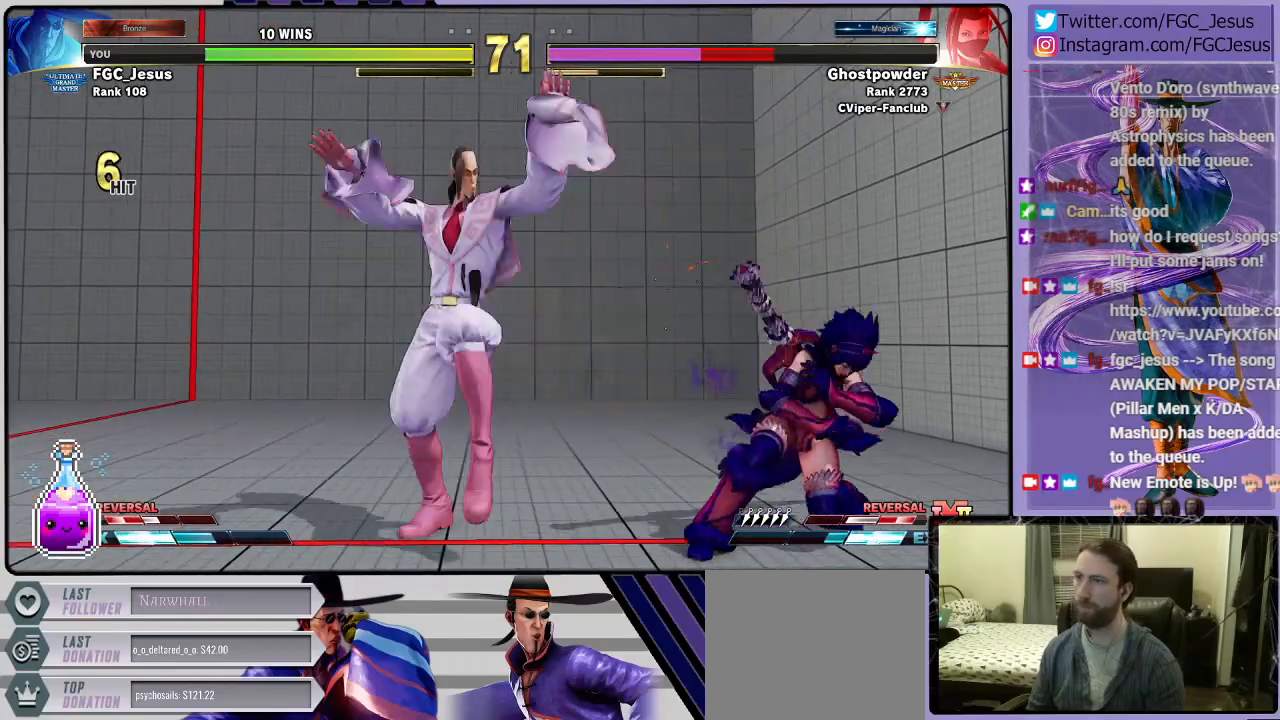
{"buttons": ["R1", "DPAD_LEFT"], "left_stick": "center", "right_stick": "center", "events": [[67, "DPAD_LEFT", "up"], [67, "R1", "up"], [100, "DPAD_RIGHT", "down"], [133, "R1", "down"], [167, "DPAD_LEFT", "down"], [167, "DPAD_RIGHT", "up"], [200, "R1", "up"], [234, "R1", "down"]]}
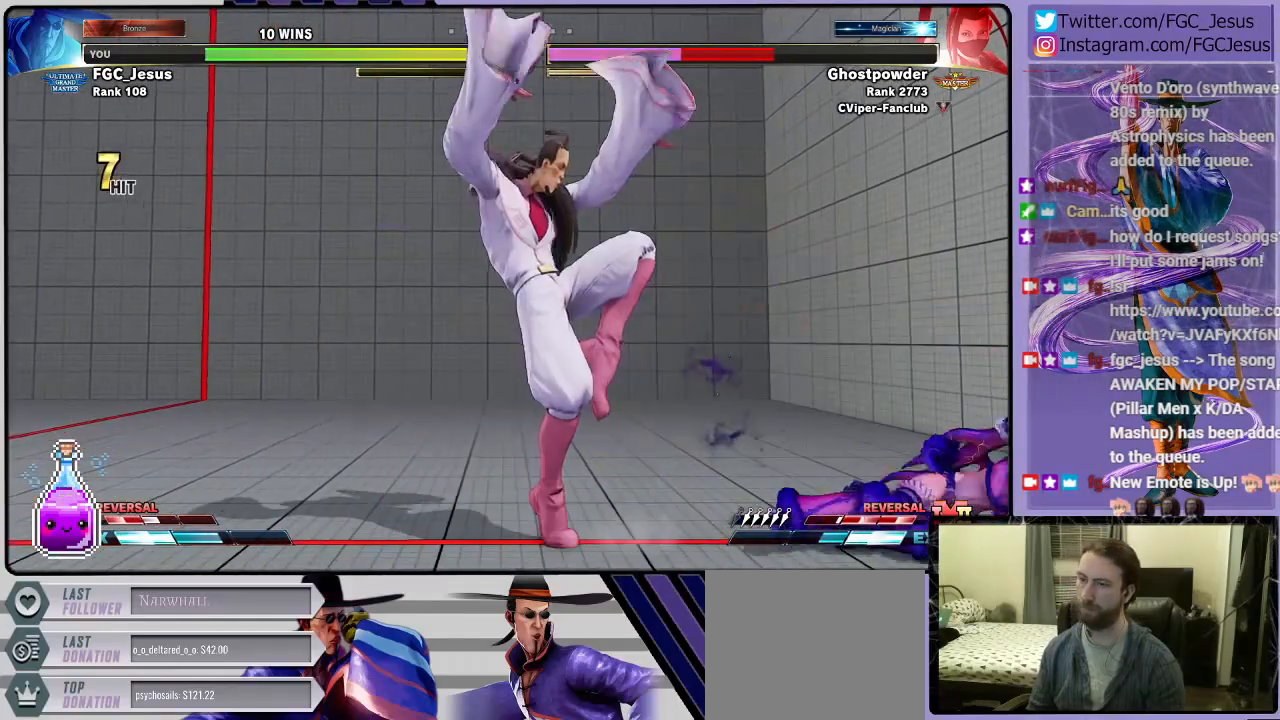
{"buttons": ["DPAD_DOWN"], "left_stick": "center", "right_stick": "center", "events": [[233, "DPAD_DOWN", "down"], [266, "DPAD_LEFT", "up"], [266, "R1", "up"], [333, "DPAD_LEFT", "down"], [433, "DPAD_LEFT", "up"]]}
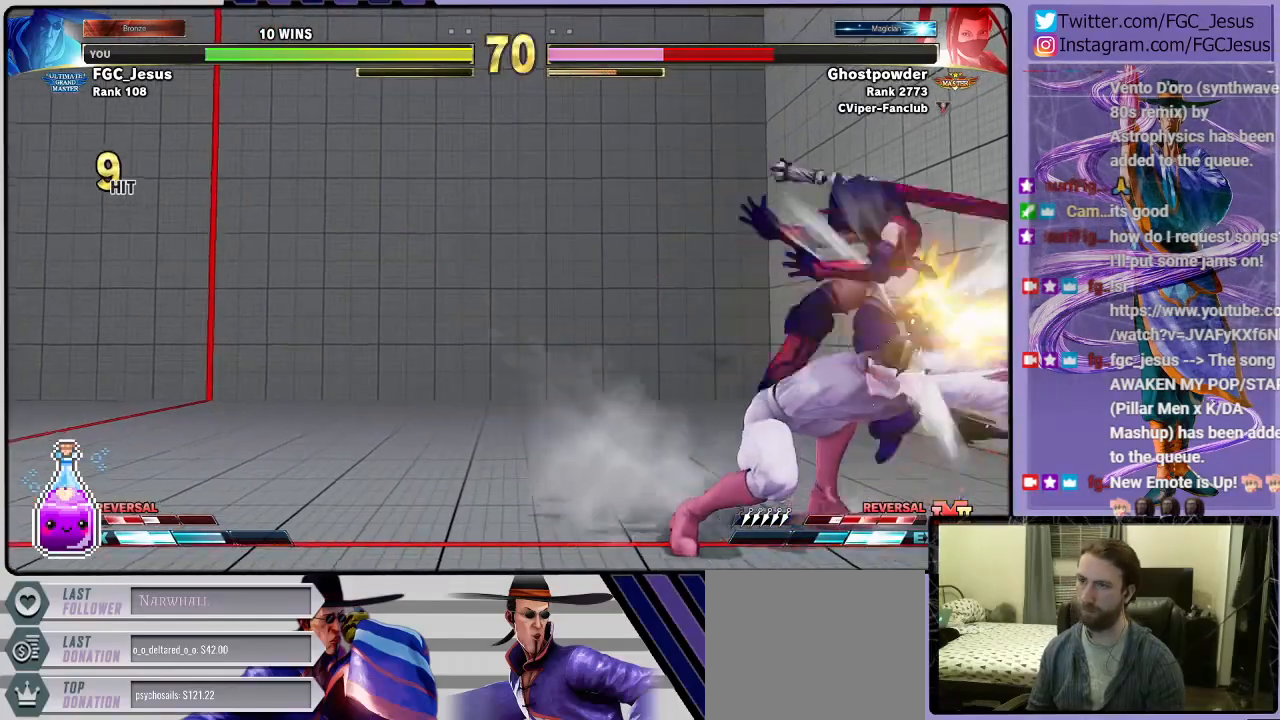
{"buttons": ["DPAD_DOWN"], "left_stick": "center", "right_stick": "center", "events": [[434, "CROSS", "down"], [501, "CROSS", "up"]]}
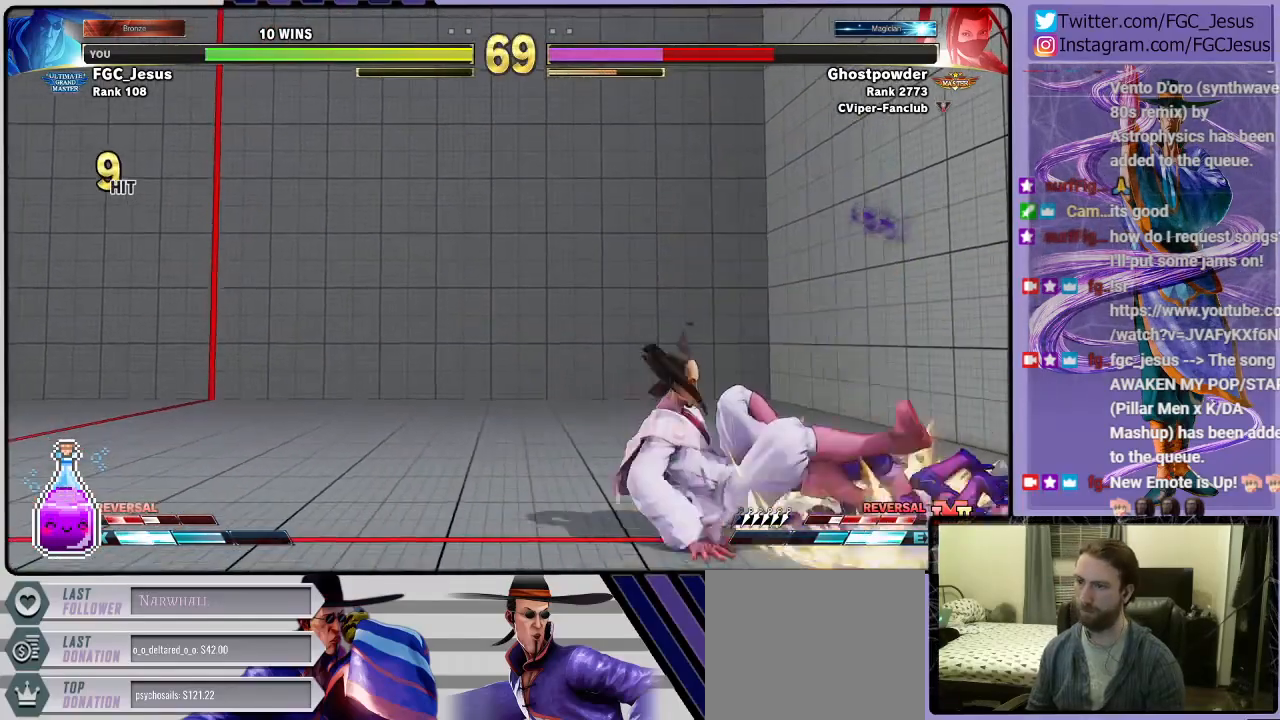
{"buttons": ["DPAD_LEFT"], "left_stick": "center", "right_stick": "center", "events": [[166, "SQUARE", "down"], [233, "SQUARE", "up"], [367, "DPAD_LEFT", "down"], [400, "DPAD_DOWN", "up"]]}
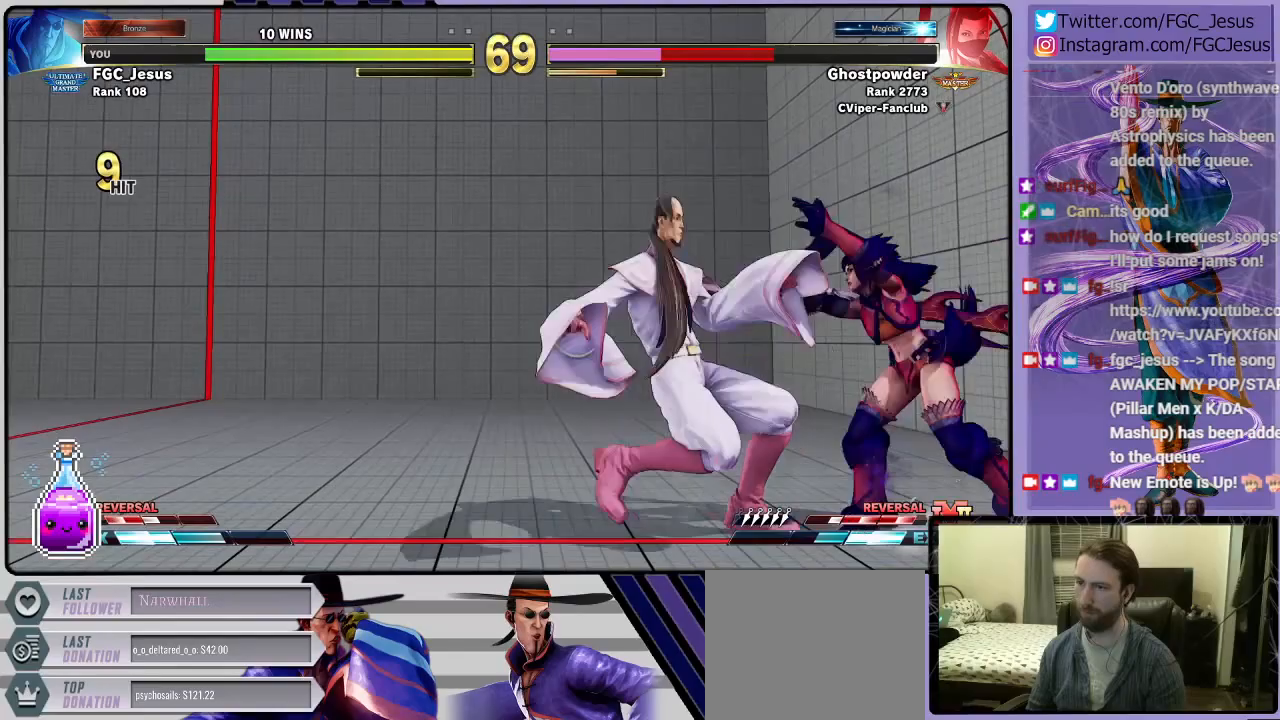
{"buttons": ["CIRCLE", "DPAD_DOWN", "DPAD_LEFT"], "left_stick": "center", "right_stick": "center", "events": [[234, "DPAD_DOWN", "down"], [267, "CIRCLE", "down"]]}
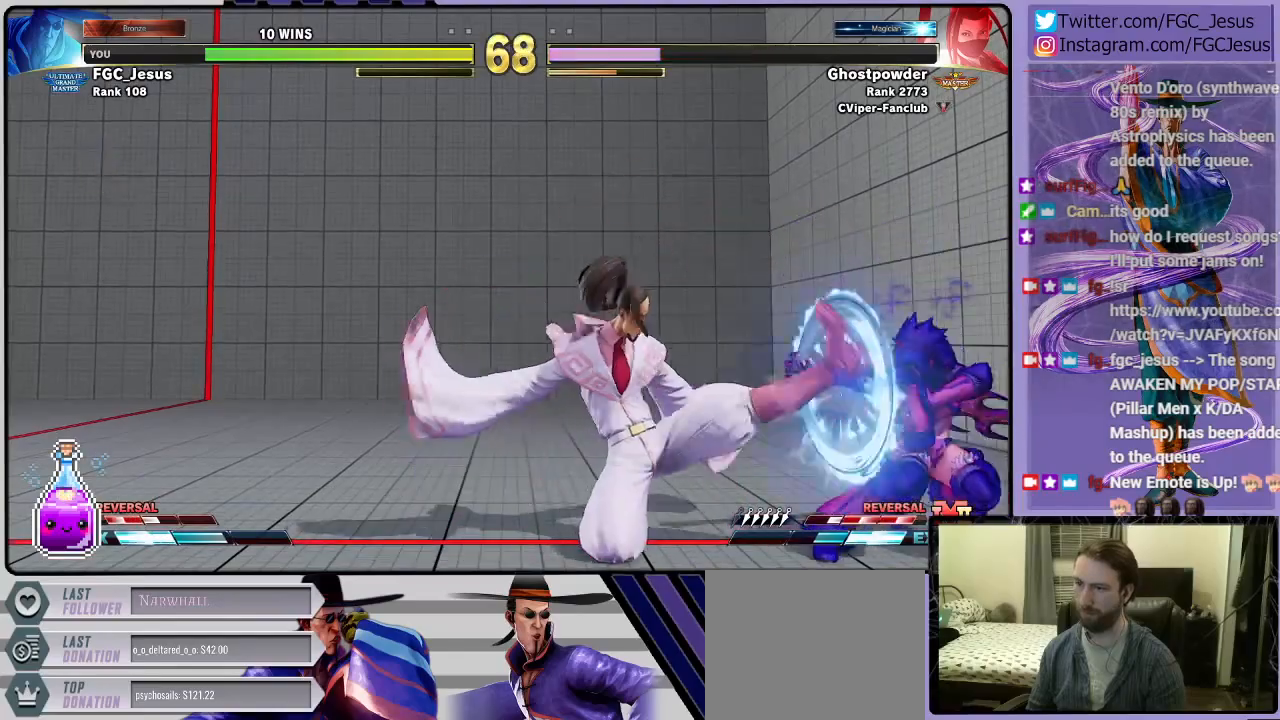
{"buttons": ["DPAD_RIGHT"], "left_stick": "center", "right_stick": "center", "events": [[67, "CIRCLE", "up"], [101, "DPAD_DOWN", "up"], [401, "R1", "down"], [468, "DPAD_DOWN", "down"], [501, "DPAD_DOWN", "up"], [501, "DPAD_LEFT", "up"], [501, "DPAD_RIGHT", "down"], [501, "R1", "up"]]}
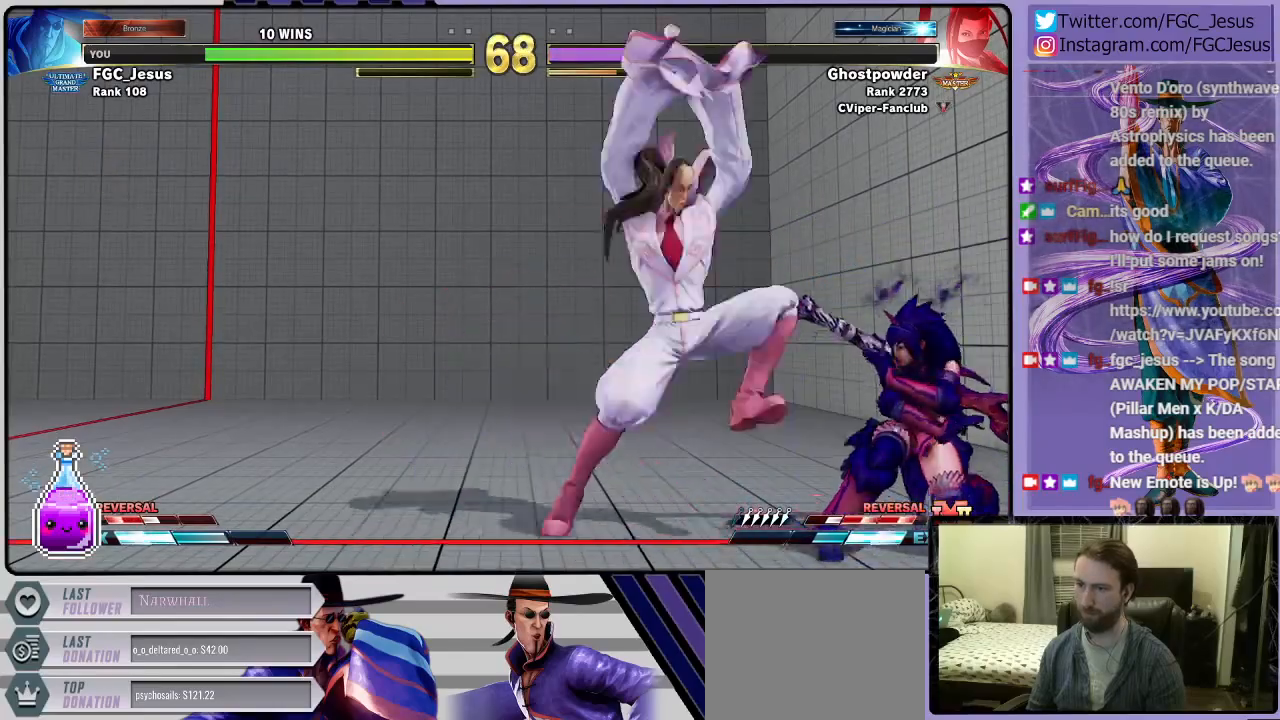
{"buttons": ["DPAD_DOWN", "DPAD_LEFT"], "left_stick": "center", "right_stick": "center", "events": [[67, "CIRCLE", "down"], [67, "R2", "down"], [100, "DPAD_DOWN", "down"], [100, "DPAD_LEFT", "down"], [100, "DPAD_RIGHT", "up"], [133, "CIRCLE", "up"], [133, "R2", "up"], [434, "L1", "down"], [501, "L1", "up"]]}
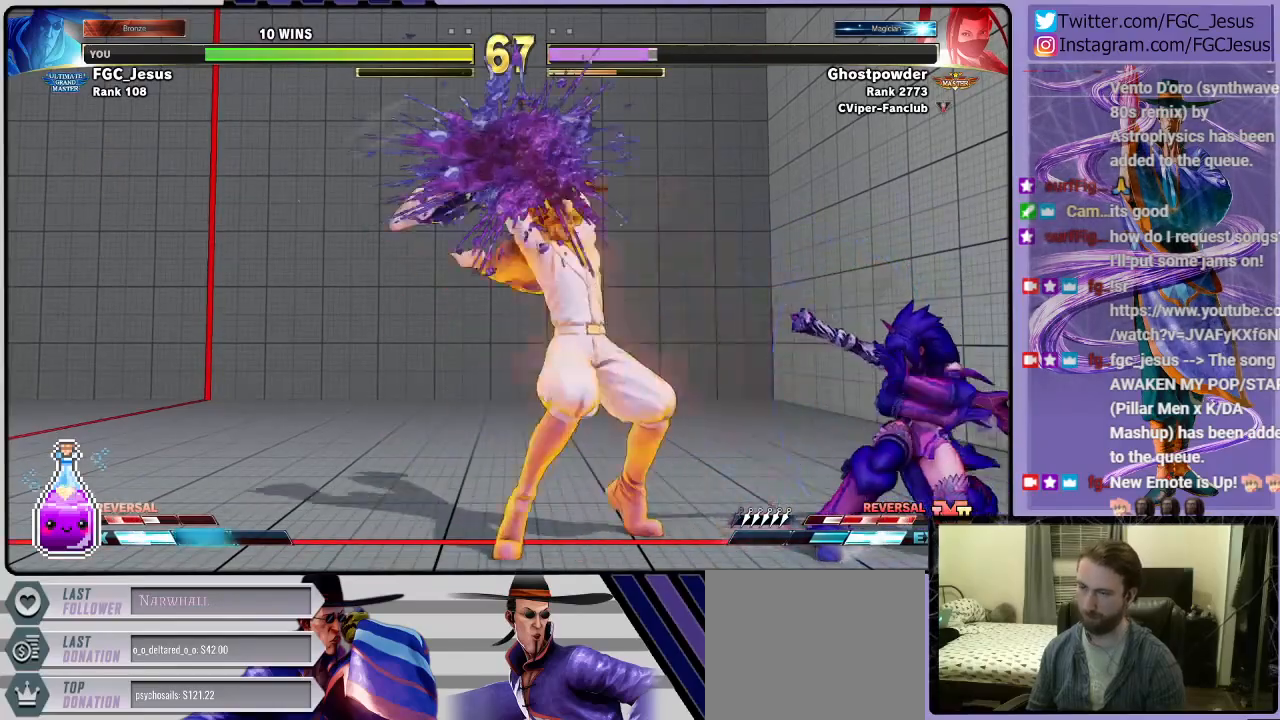
{"buttons": ["CIRCLE", "DPAD_LEFT"], "left_stick": "center", "right_stick": "center", "events": [[66, "L1", "down"], [133, "L1", "up"], [166, "L1", "down"], [266, "L1", "up"], [300, "L1", "down"], [333, "L1", "up"], [400, "CIRCLE", "down"], [467, "CIRCLE", "up"], [467, "DPAD_DOWN", "up"], [500, "CIRCLE", "down"]]}
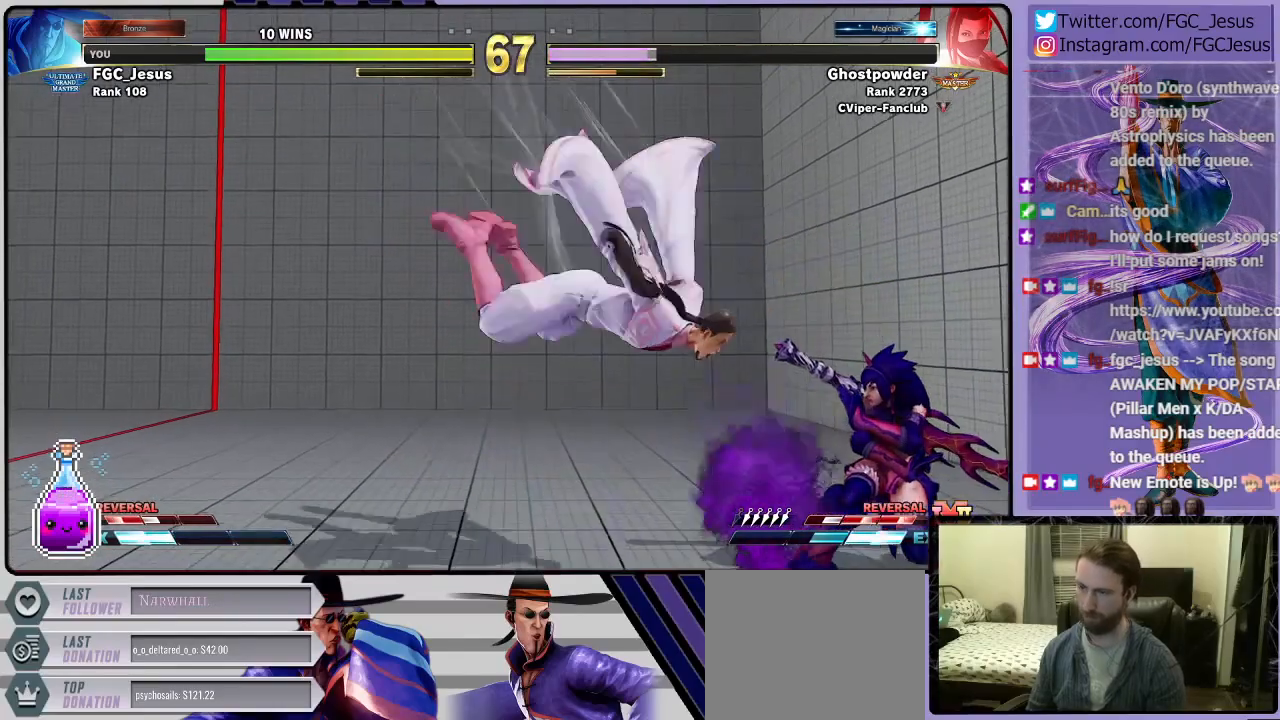
{"buttons": ["DPAD_DOWN", "DPAD_RIGHT"], "left_stick": "center", "right_stick": "center", "events": [[67, "CIRCLE", "up"], [133, "CIRCLE", "down"], [200, "CIRCLE", "up"], [234, "CIRCLE", "down"], [300, "DPAD_LEFT", "up"], [334, "CIRCLE", "up"], [334, "DPAD_RIGHT", "down"], [500, "DPAD_DOWN", "down"]]}
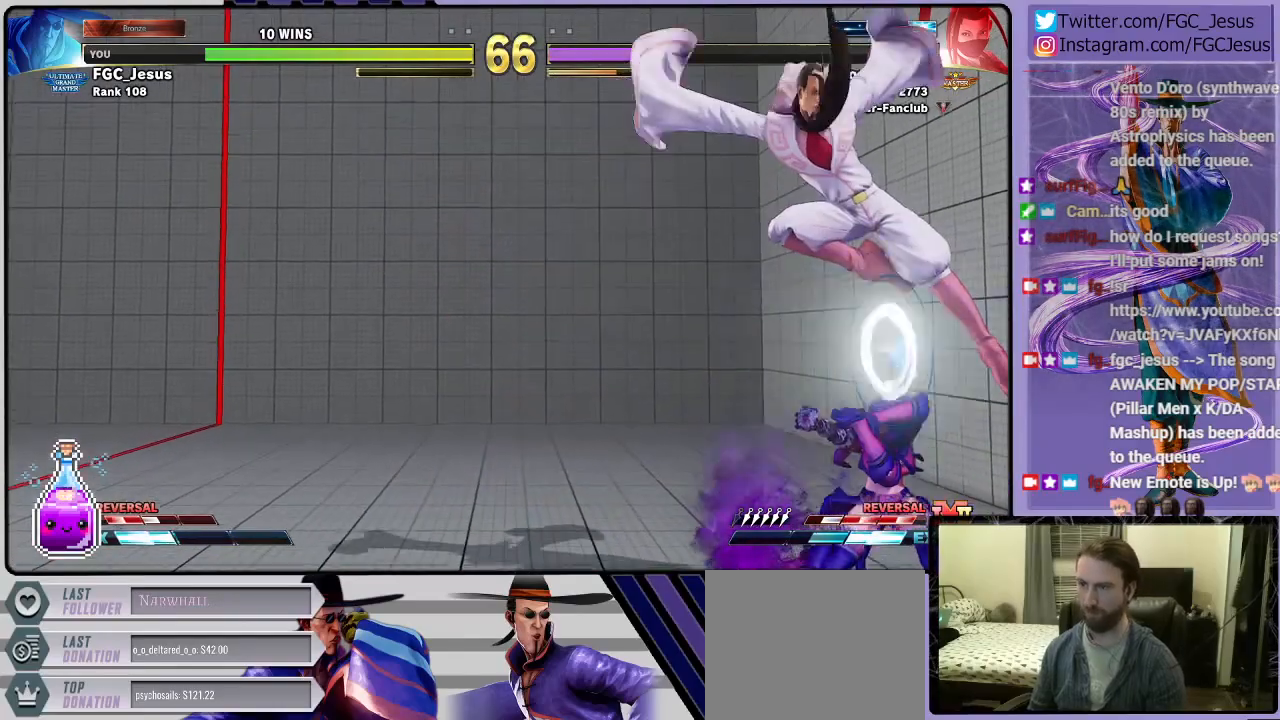
{"buttons": ["DPAD_DOWN", "DPAD_RIGHT"], "left_stick": "center", "right_stick": "center", "events": [[67, "DPAD_DOWN", "up"], [201, "DPAD_DOWN", "down"], [334, "CROSS", "down"], [468, "CROSS", "up"]]}
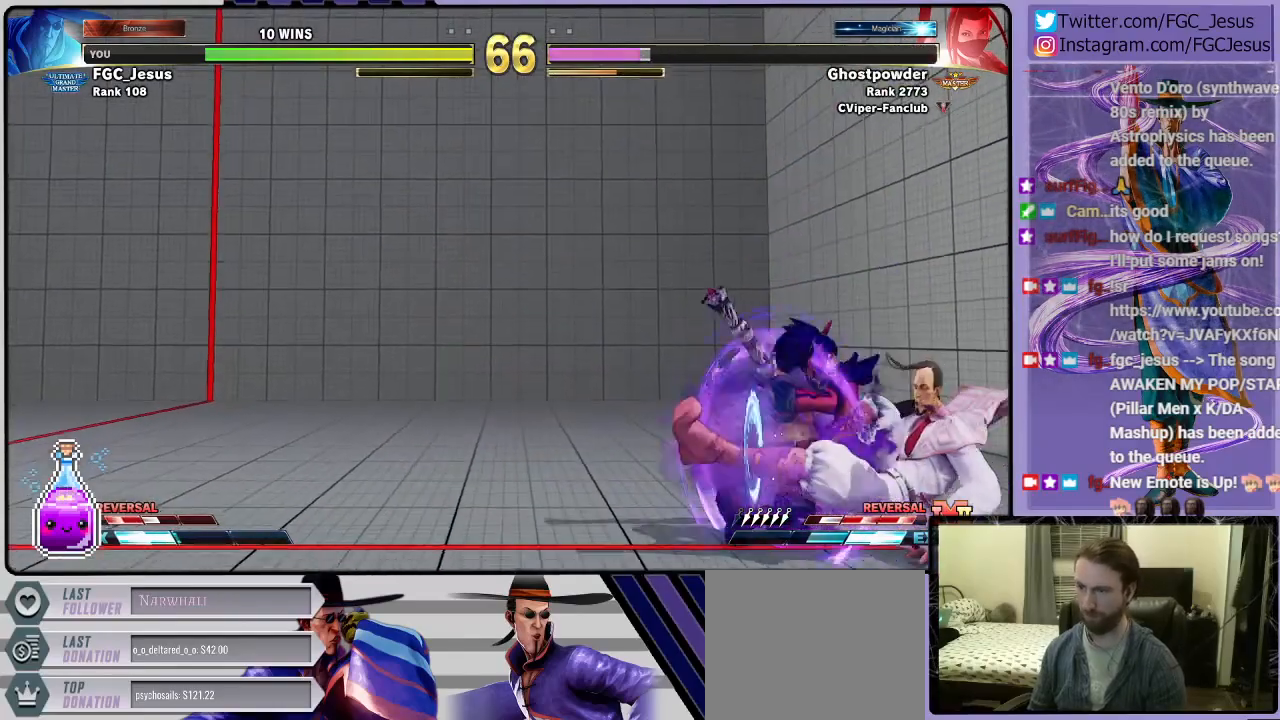
{"buttons": ["SQUARE", "DPAD_DOWN", "DPAD_RIGHT"], "left_stick": "center", "right_stick": "center", "events": [[200, "SQUARE", "down"], [300, "DPAD_DOWN", "up"], [300, "DPAD_RIGHT", "up"], [300, "DPAD_UP", "down"], [300, "SQUARE", "up"], [334, "DPAD_RIGHT", "down"], [367, "DPAD_UP", "up"], [367, "SQUARE", "down"], [400, "DPAD_DOWN", "down"], [400, "SQUARE", "up"], [467, "SQUARE", "down"]]}
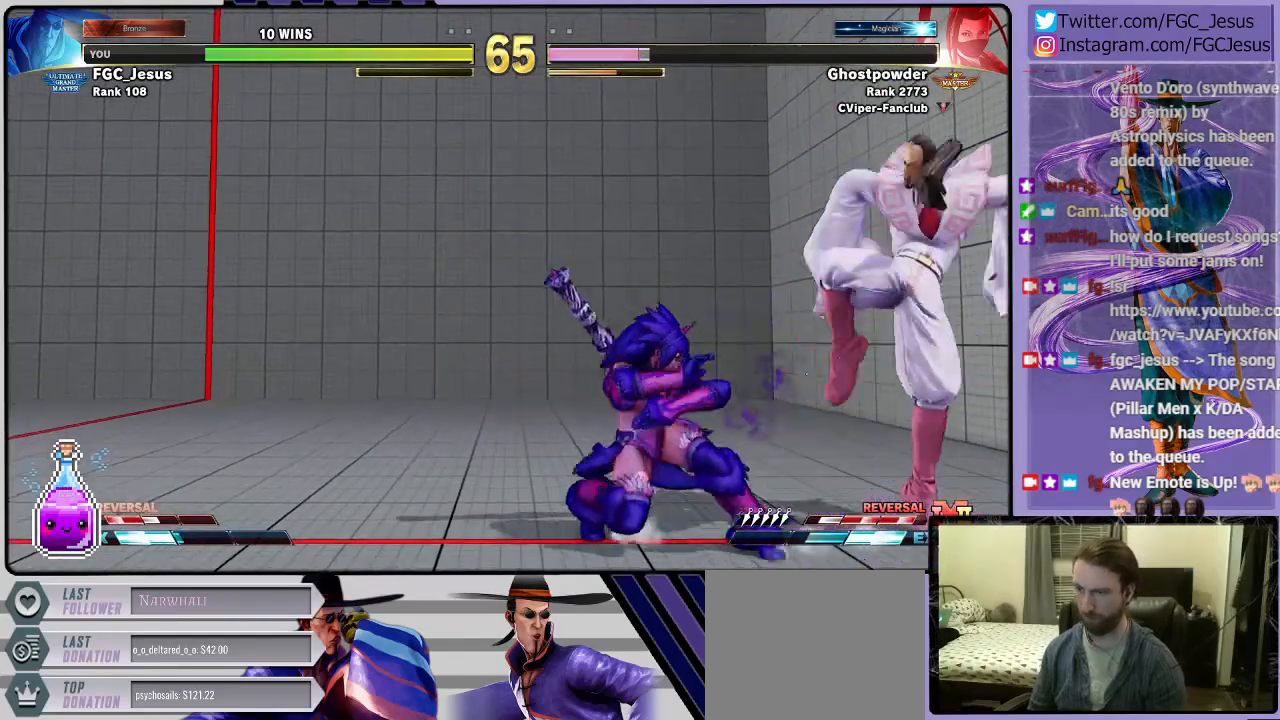
{"buttons": ["DPAD_DOWN", "DPAD_RIGHT"], "left_stick": "center", "right_stick": "center", "events": [[333, "SQUARE", "up"]]}
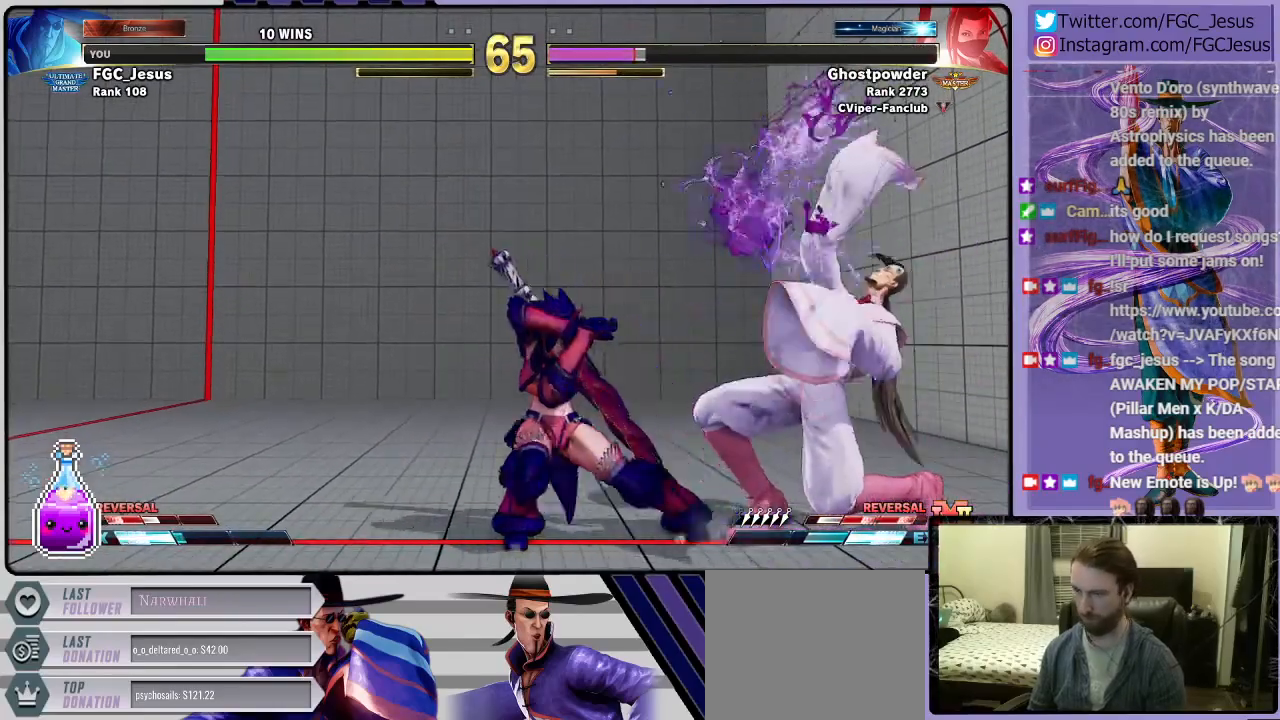
{"buttons": ["DPAD_DOWN", "DPAD_RIGHT"], "left_stick": "center", "right_stick": "center", "events": []}
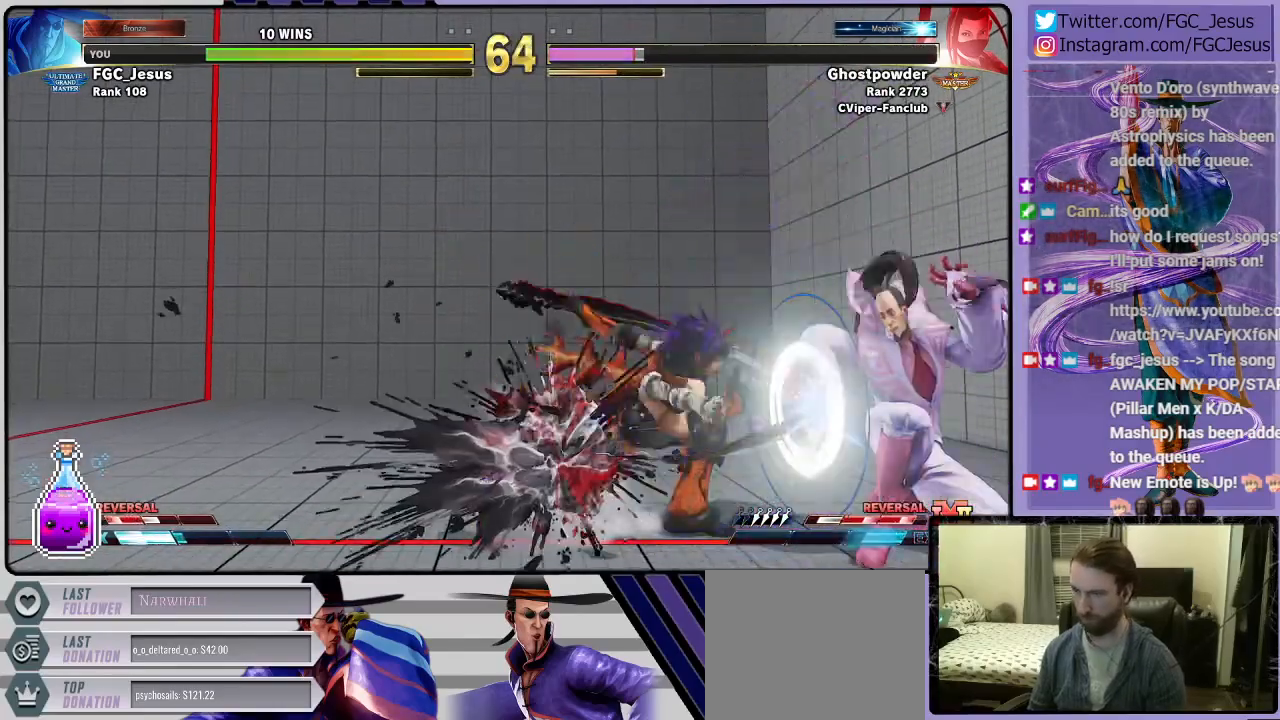
{"buttons": ["L1", "DPAD_LEFT"], "left_stick": "center", "right_stick": "center", "events": [[468, "DPAD_RIGHT", "up"], [501, "DPAD_DOWN", "up"], [501, "DPAD_LEFT", "down"], [501, "L1", "down"]]}
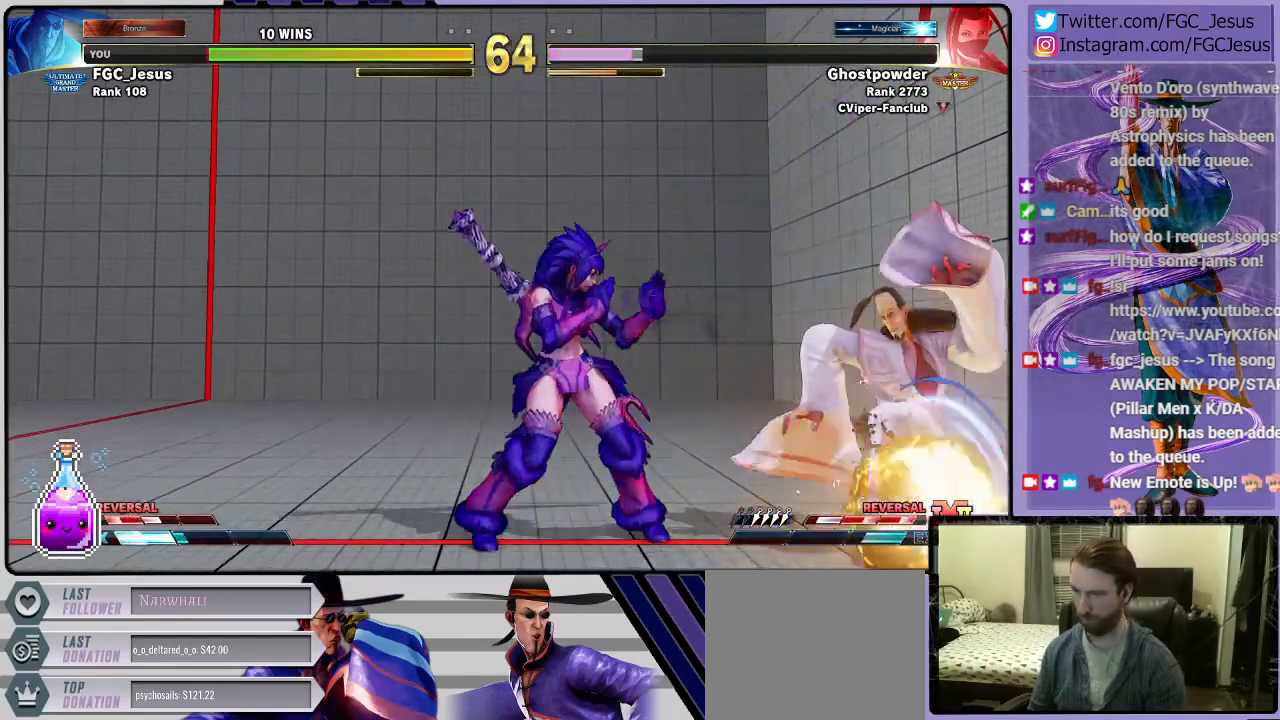
{"buttons": ["DPAD_DOWN", "DPAD_LEFT"], "left_stick": "center", "right_stick": "center", "events": [[67, "DPAD_DOWN", "down"], [100, "L1", "up"]]}
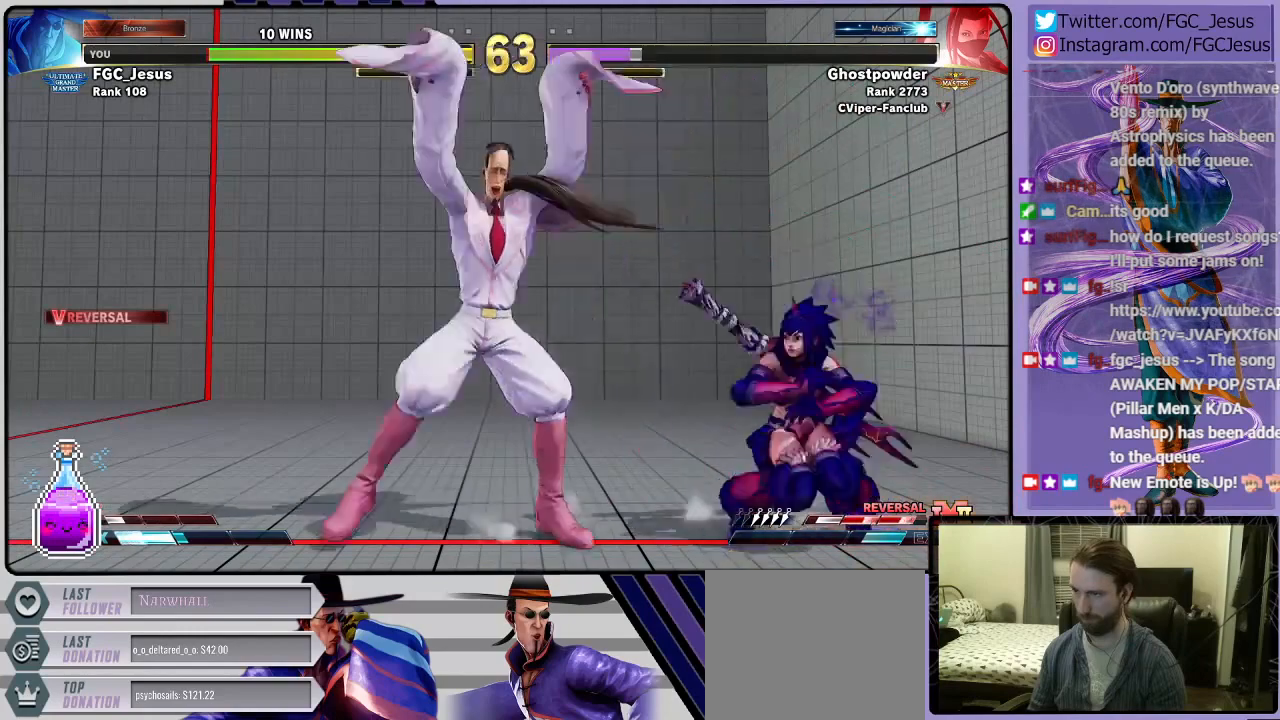
{"buttons": ["DPAD_DOWN", "DPAD_LEFT"], "left_stick": "center", "right_stick": "center", "events": [[367, "TRIANGLE", "down"], [500, "TRIANGLE", "up"]]}
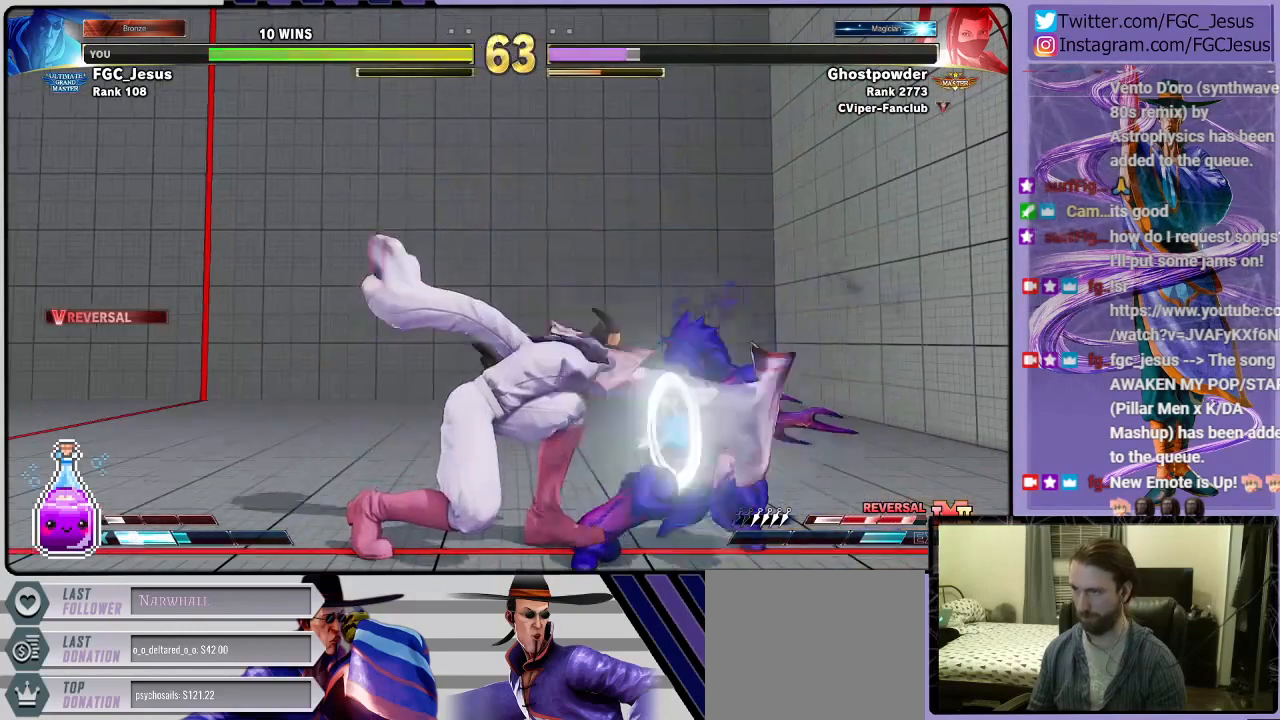
{"buttons": ["CROSS", "DPAD_LEFT"], "left_stick": "center", "right_stick": "center", "events": [[234, "DPAD_DOWN", "up"], [434, "CROSS", "down"]]}
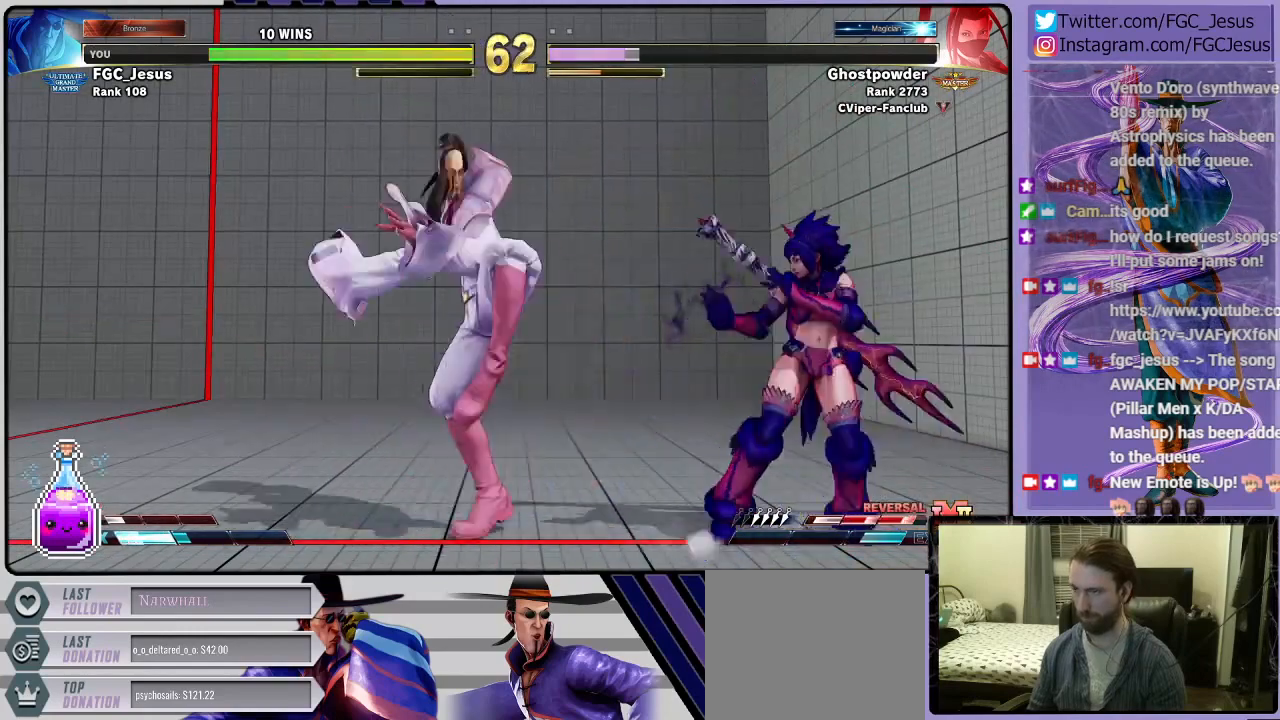
{"buttons": ["CIRCLE", "DPAD_RIGHT"], "left_stick": "center", "right_stick": "center", "events": [[134, "CROSS", "up"], [334, "TRIANGLE", "down"], [434, "DPAD_DOWN", "down"], [434, "DPAD_LEFT", "up"], [434, "TRIANGLE", "up"], [468, "DPAD_DOWN", "up"], [468, "DPAD_RIGHT", "down"], [501, "CIRCLE", "down"]]}
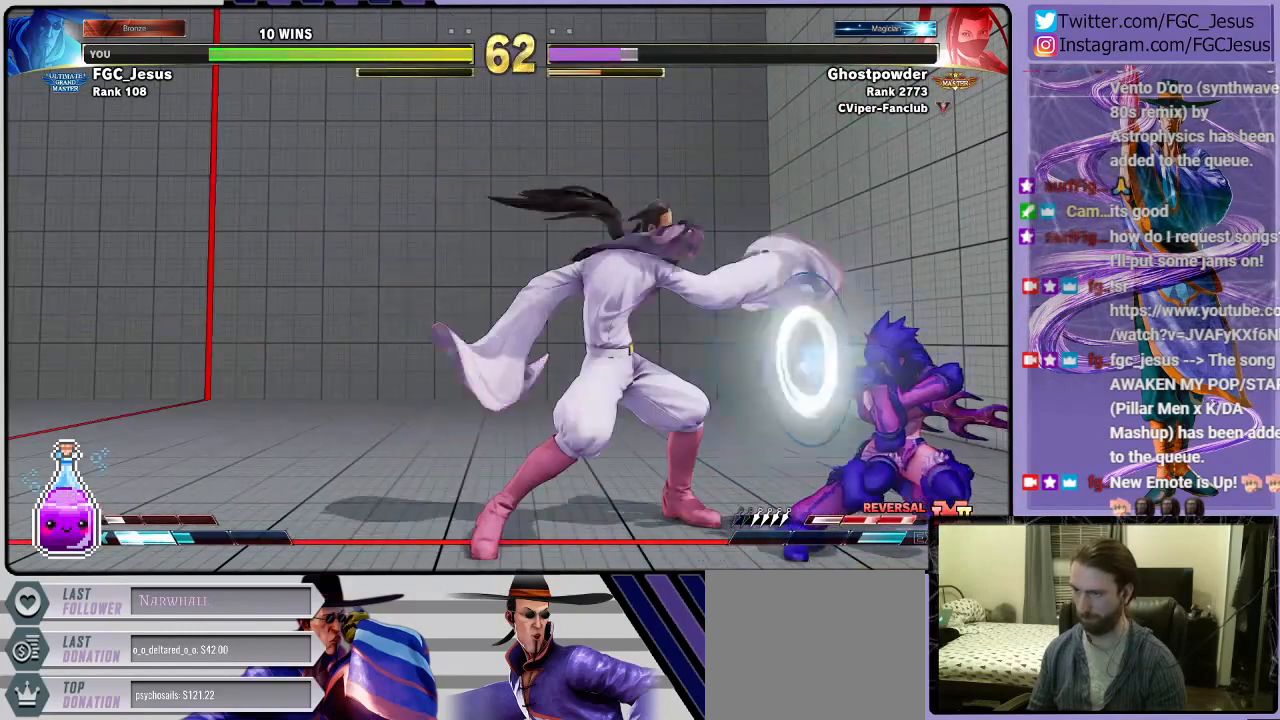
{"buttons": ["DPAD_DOWN", "DPAD_LEFT"], "left_stick": "center", "right_stick": "center", "events": [[33, "DPAD_DOWN", "down"], [33, "DPAD_RIGHT", "up"], [67, "CIRCLE", "up"], [67, "DPAD_DOWN", "up"], [67, "DPAD_LEFT", "down"], [100, "DPAD_DOWN", "down"]]}
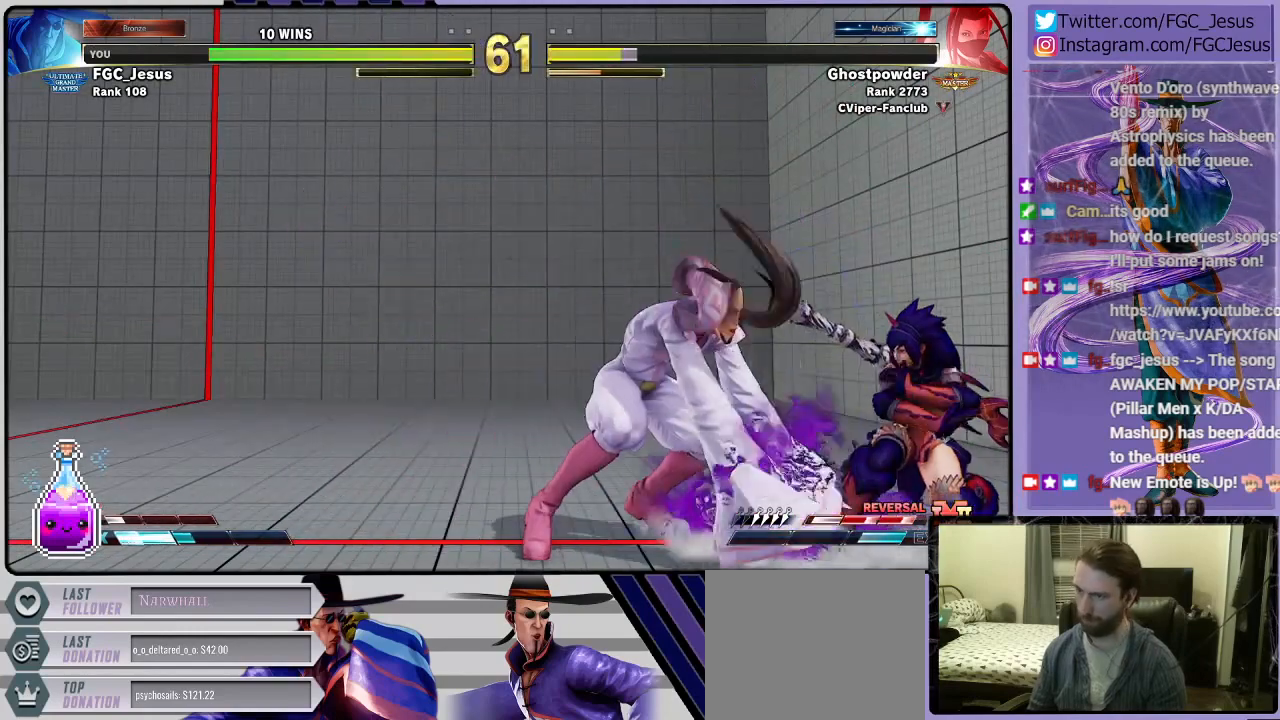
{"buttons": ["DPAD_DOWN"], "left_stick": "center", "right_stick": "center", "events": [[133, "DPAD_DOWN", "up"], [166, "DPAD_LEFT", "up"], [333, "R1", "down"], [400, "DPAD_RIGHT", "down"], [433, "DPAD_DOWN", "down"], [433, "R1", "up"], [500, "DPAD_RIGHT", "up"]]}
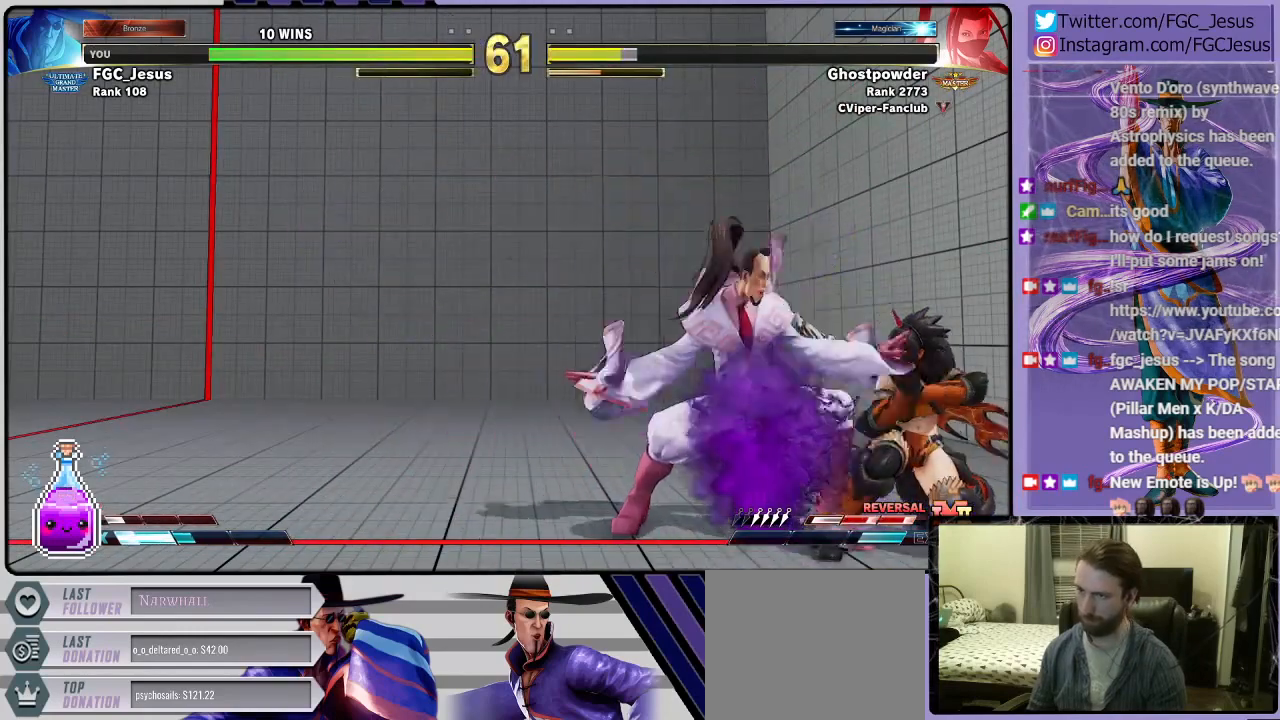
{"buttons": ["DPAD_DOWN", "DPAD_RIGHT"], "left_stick": "center", "right_stick": "center", "events": [[33, "DPAD_RIGHT", "down"], [67, "DPAD_DOWN", "up"], [67, "R2", "down"], [133, "DPAD_DOWN", "down"], [167, "R2", "up"]]}
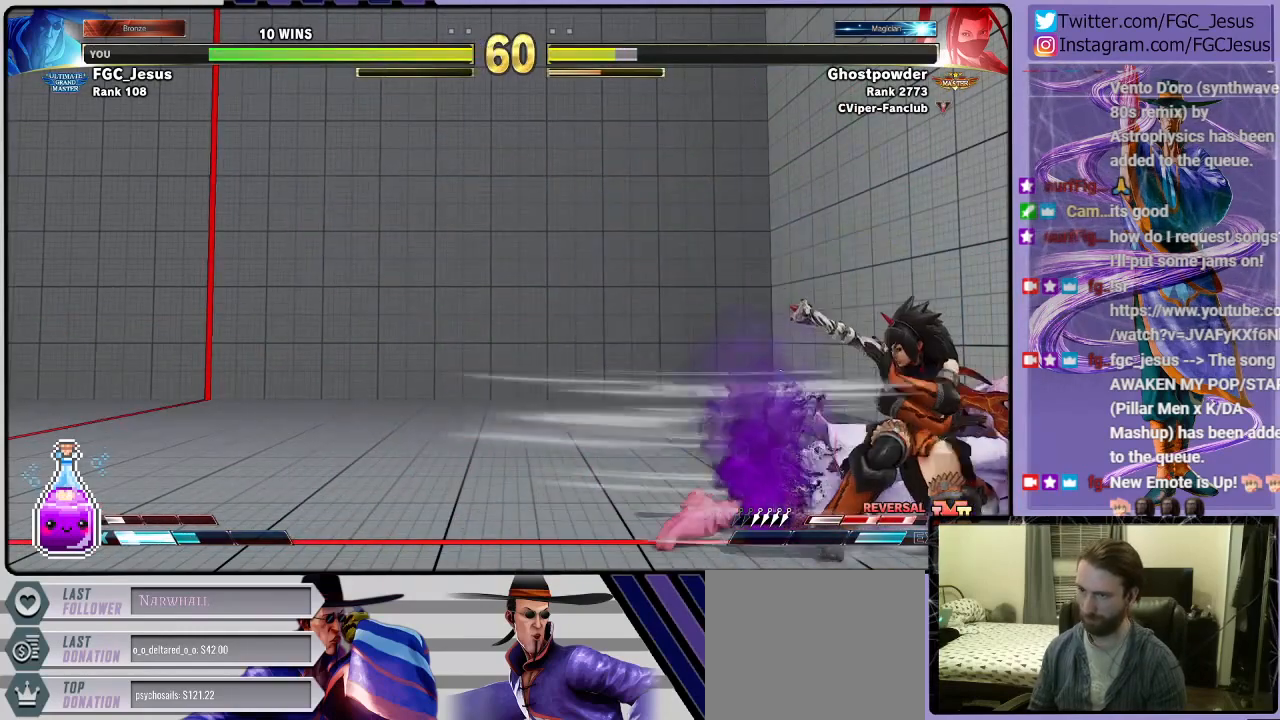
{"buttons": ["DPAD_RIGHT"], "left_stick": "center", "right_stick": "center", "events": [[133, "L1", "down"], [300, "L1", "up"], [333, "CIRCLE", "down"], [433, "DPAD_DOWN", "up"], [467, "CIRCLE", "up"]]}
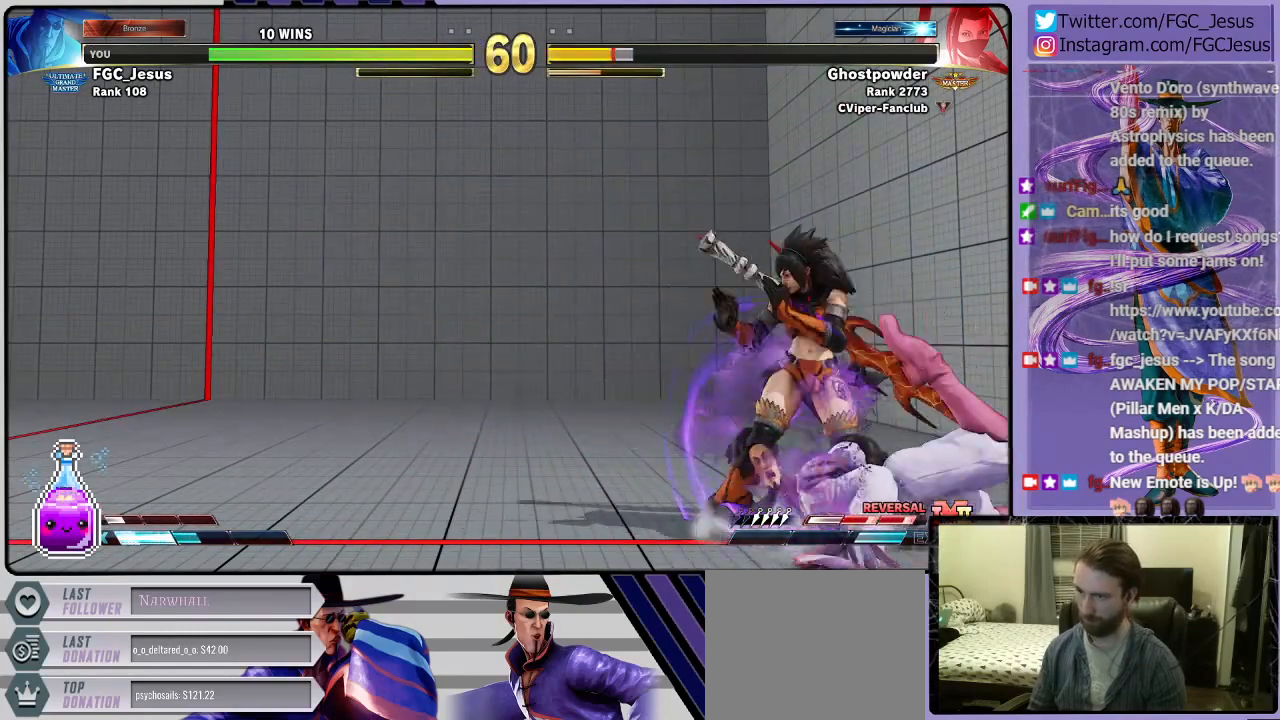
{"buttons": ["DPAD_RIGHT"], "left_stick": "center", "right_stick": "center", "events": []}
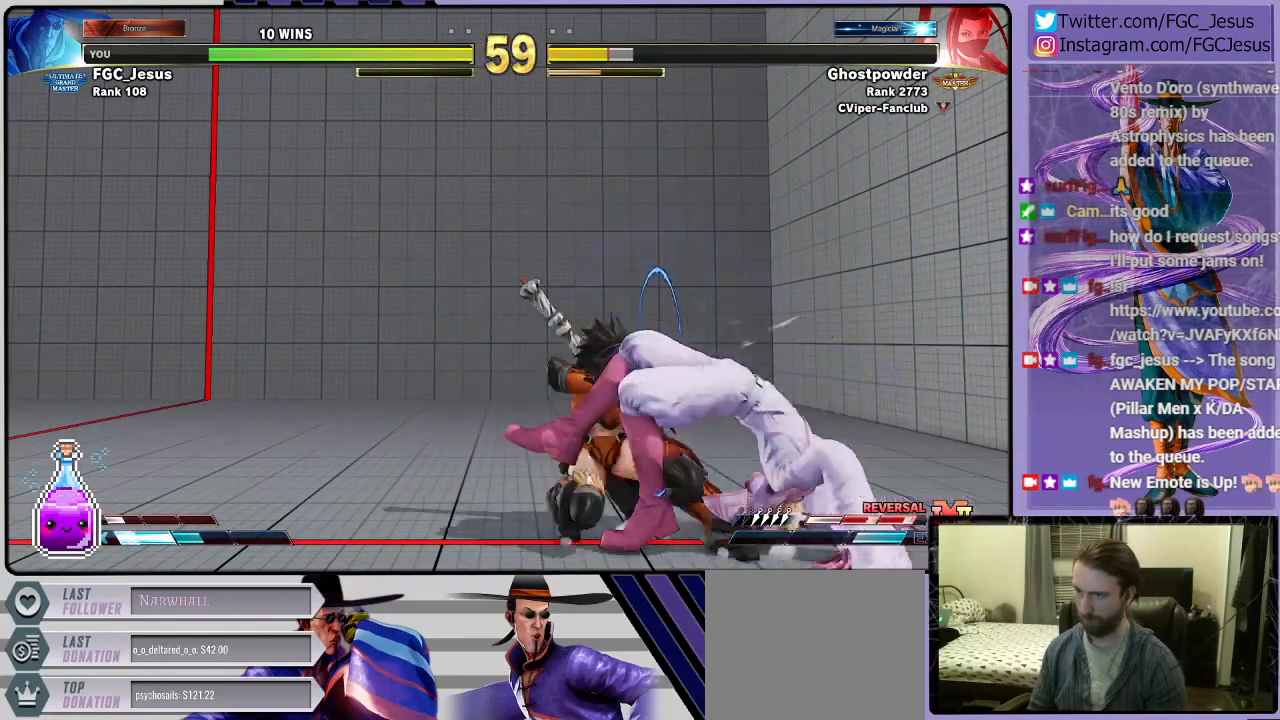
{"buttons": ["CROSS", "SQUARE", "DPAD_DOWN", "DPAD_RIGHT"], "left_stick": "center", "right_stick": "center", "events": [[133, "SQUARE", "down"], [233, "DPAD_DOWN", "down"], [266, "SQUARE", "up"], [500, "CROSS", "down"], [500, "SQUARE", "down"]]}
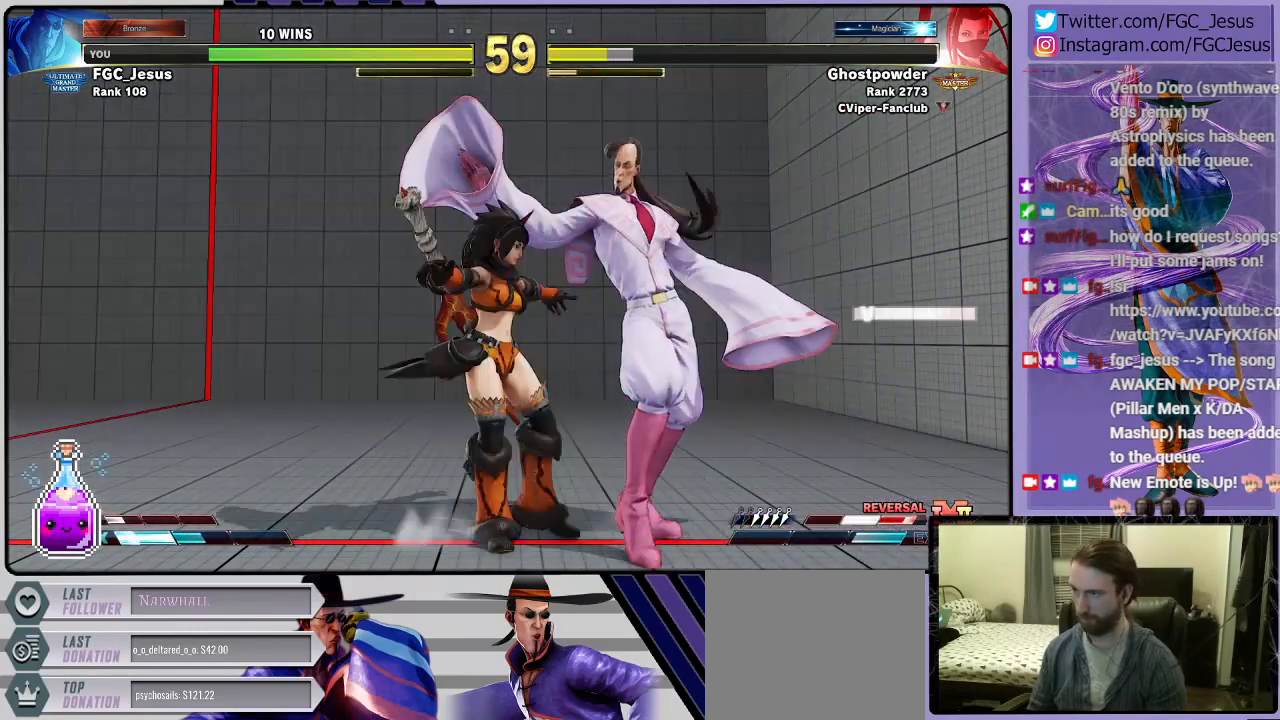
{"buttons": ["DPAD_DOWN", "DPAD_RIGHT"], "left_stick": "center", "right_stick": "center", "events": [[167, "CROSS", "up"], [167, "SQUARE", "up"]]}
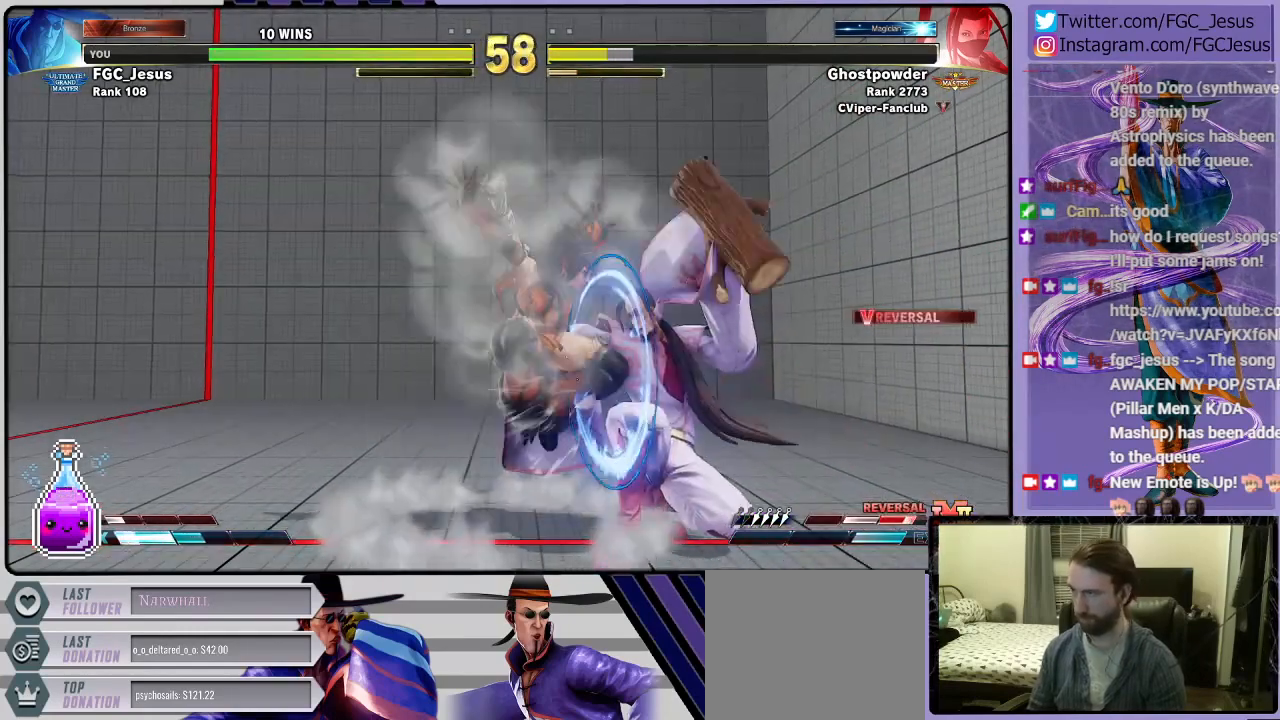
{"buttons": ["DPAD_UP", "DPAD_LEFT"], "left_stick": "center", "right_stick": "center", "events": [[301, "DPAD_DOWN", "up"], [301, "DPAD_LEFT", "down"], [301, "DPAD_RIGHT", "up"], [301, "DPAD_UP", "down"]]}
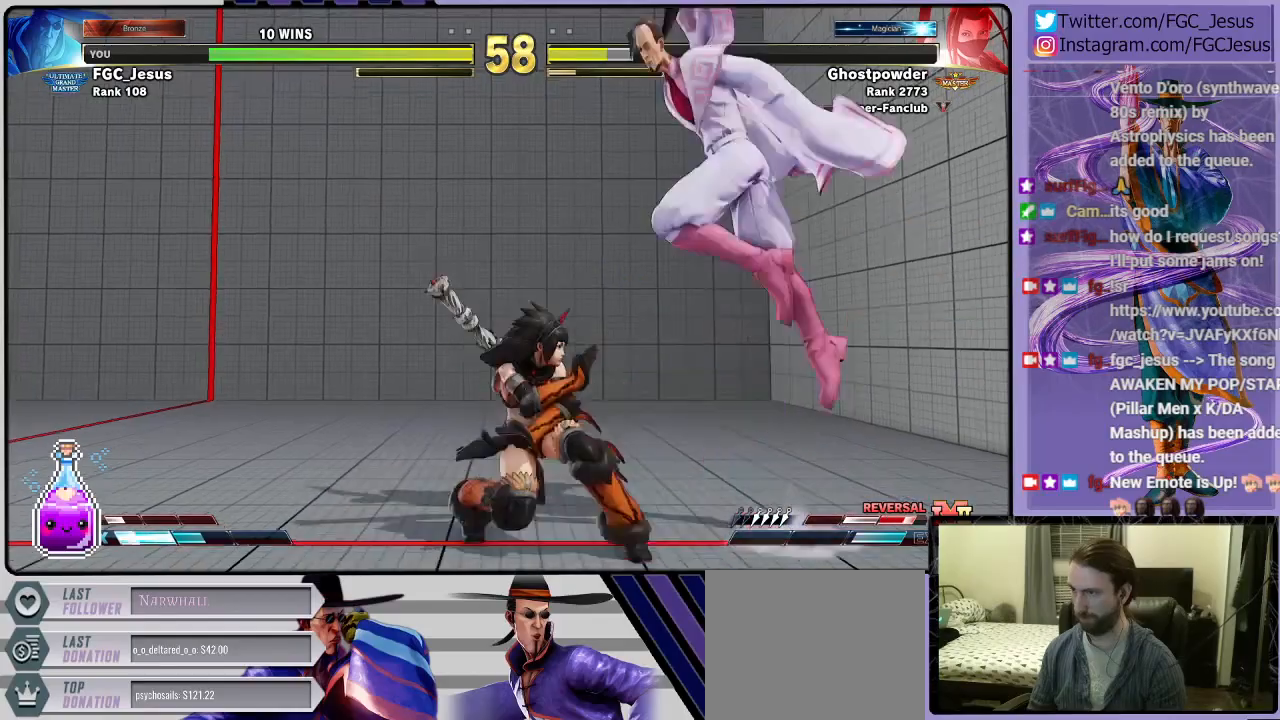
{"buttons": ["DPAD_LEFT"], "left_stick": "center", "right_stick": "center", "events": [[33, "DPAD_UP", "up"], [334, "R2", "down"], [501, "R2", "up"]]}